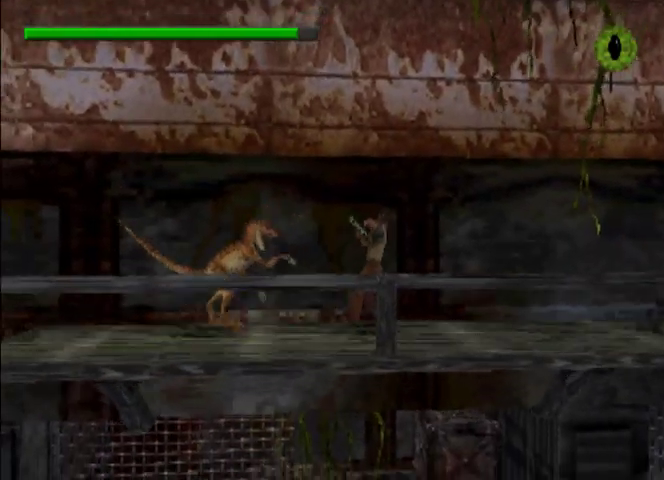
Gameplay with a controller (PlayStation layout); each line is a JSON object with the inputs held at the frame after it (dt_ms = milliseconds from this image to that frame). "events" lists button and stick changes between this image and that frame as [ms after this image, input, new state], when the widget could be followed in between. Not read: L3 R3 right_stick.
{"dt_ms": 500, "buttons": ["DPAD_RIGHT"], "left_stick": "center", "events": [[167, "SQUARE", "down"], [233, "SQUARE", "up"], [333, "SQUARE", "down"], [400, "SQUARE", "up"]]}
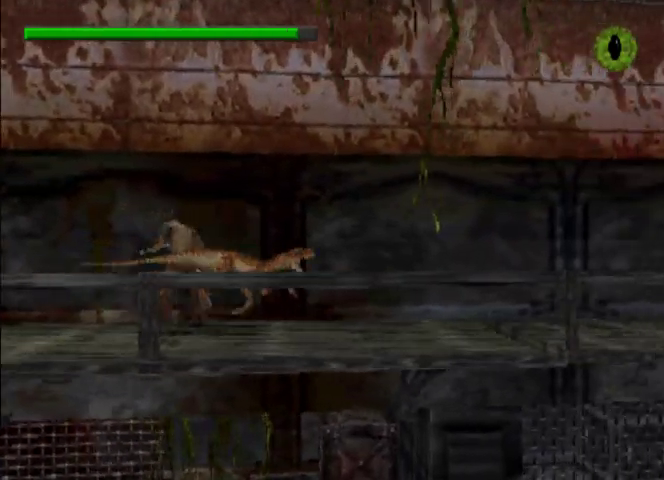
{"dt_ms": 500, "buttons": ["TRIANGLE", "DPAD_RIGHT"], "left_stick": "center", "events": [[467, "TRIANGLE", "down"]]}
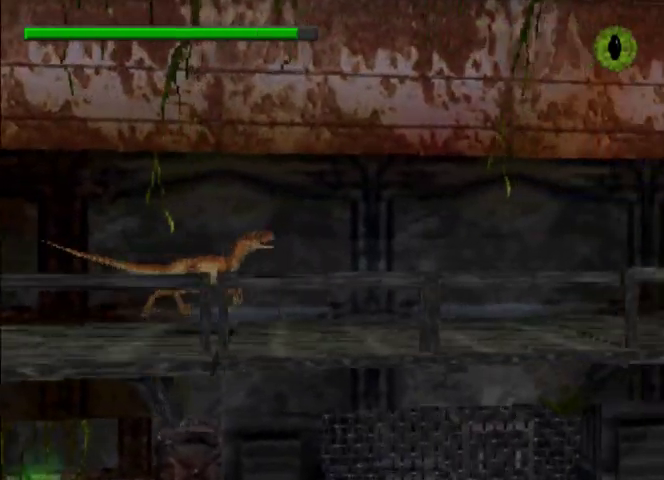
{"dt_ms": 500, "buttons": ["DPAD_RIGHT"], "left_stick": "center", "events": [[33, "TRIANGLE", "up"], [133, "TRIANGLE", "down"], [200, "TRIANGLE", "up"], [267, "TRIANGLE", "down"], [333, "TRIANGLE", "up"], [433, "TRIANGLE", "down"], [500, "TRIANGLE", "up"]]}
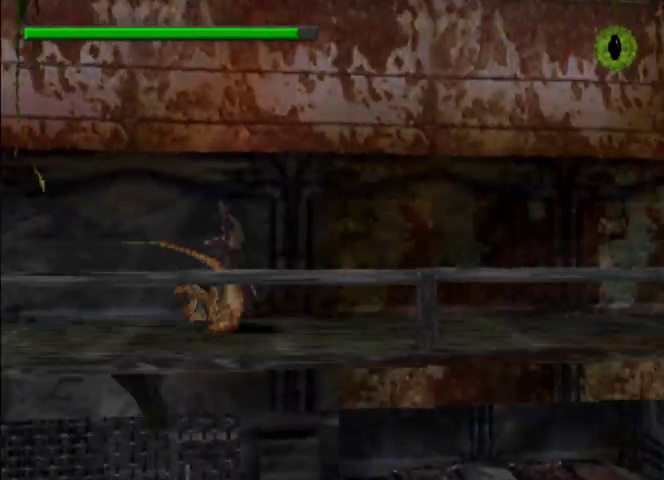
{"dt_ms": 500, "buttons": ["DPAD_RIGHT"], "left_stick": "center", "events": [[67, "TRIANGLE", "down"], [133, "R2", "down"], [167, "TRIANGLE", "up"], [233, "TRIANGLE", "down"], [267, "R2", "up"], [333, "R2", "down"], [333, "TRIANGLE", "up"], [400, "TRIANGLE", "down"], [467, "R2", "up"], [467, "TRIANGLE", "up"]]}
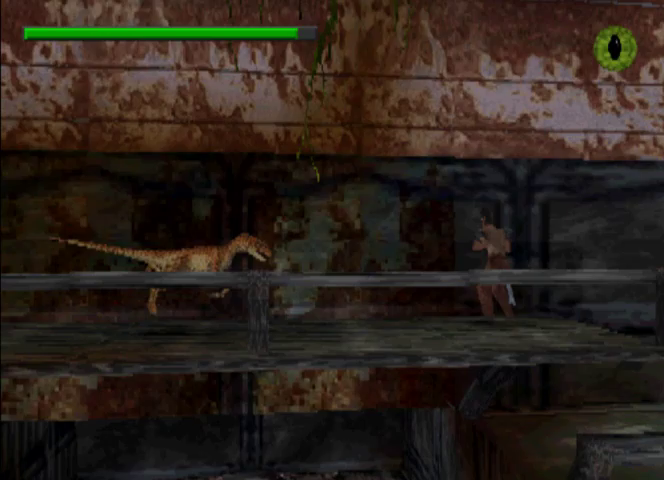
{"dt_ms": 500, "buttons": ["DPAD_RIGHT"], "left_stick": "center", "events": [[33, "TRIANGLE", "down"], [133, "TRIANGLE", "up"], [167, "TRIANGLE", "down"], [267, "TRIANGLE", "up"], [433, "TRIANGLE", "down"], [500, "TRIANGLE", "up"]]}
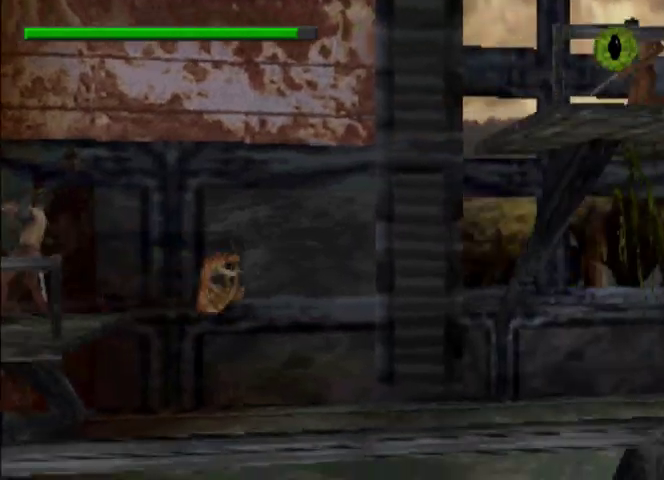
{"dt_ms": 500, "buttons": ["TRIANGLE", "DPAD_RIGHT"], "left_stick": "center", "events": [[133, "R2", "down"], [267, "R2", "up"], [500, "TRIANGLE", "down"]]}
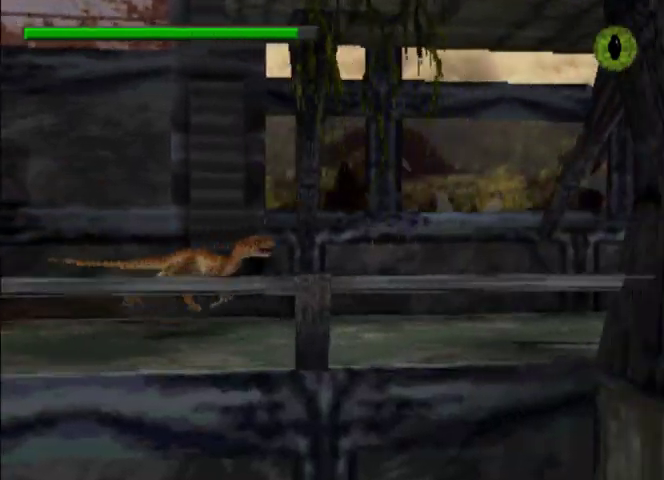
{"dt_ms": 500, "buttons": ["DPAD_RIGHT"], "left_stick": "center", "events": [[67, "TRIANGLE", "up"], [100, "TRIANGLE", "down"], [233, "TRIANGLE", "up"]]}
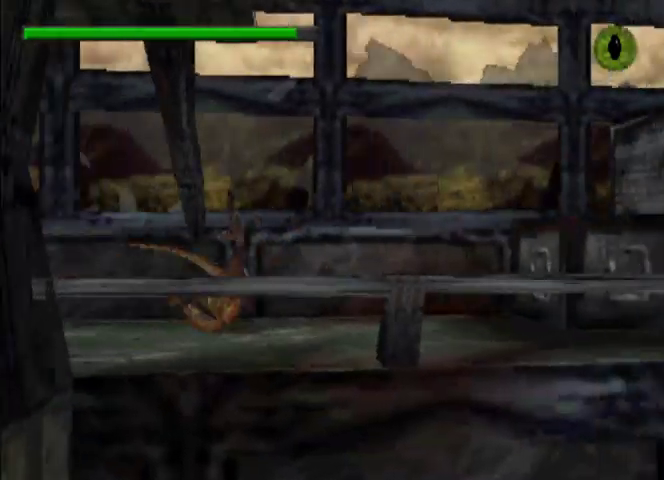
{"dt_ms": 500, "buttons": ["CROSS", "DPAD_RIGHT"], "left_stick": "down"}
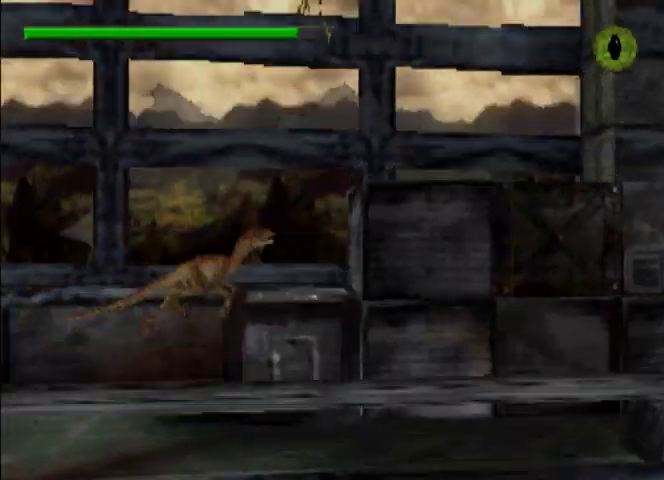
{"dt_ms": 1000, "buttons": ["DPAD_RIGHT"], "left_stick": "center"}
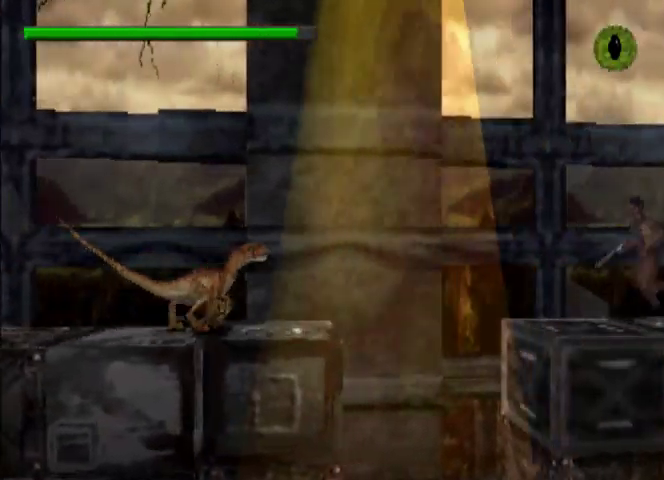
{"dt_ms": 500, "buttons": ["SQUARE", "DPAD_RIGHT"], "left_stick": "center", "events": [[33, "SQUARE", "down"], [100, "SQUARE", "up"], [200, "SQUARE", "down"], [233, "SQUARE", "up"], [333, "SQUARE", "down"], [400, "SQUARE", "up"], [500, "SQUARE", "down"]]}
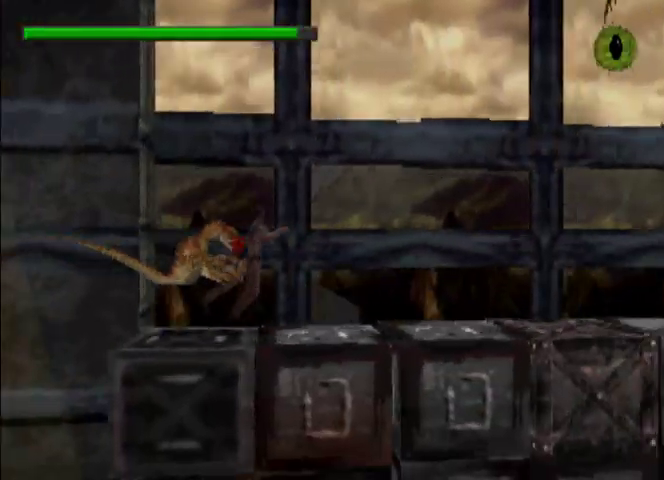
{"dt_ms": 500, "buttons": ["DPAD_RIGHT"], "left_stick": "center", "events": [[100, "SQUARE", "up"], [200, "SQUARE", "down"], [233, "SQUARE", "up"], [300, "DPAD_RIGHT", "up"], [433, "DPAD_RIGHT", "down"]]}
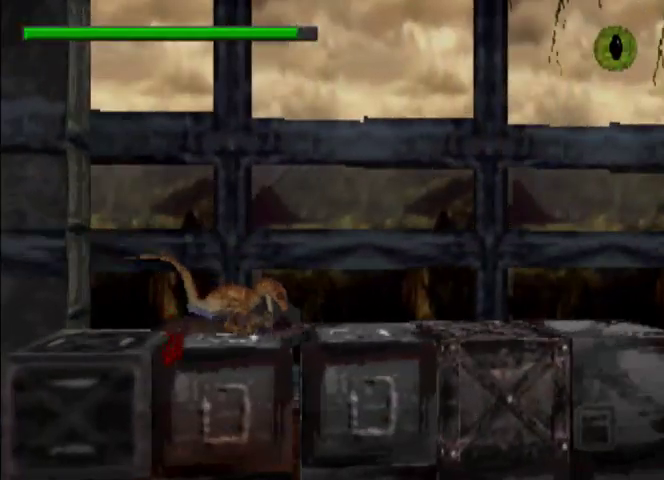
{"dt_ms": 500, "buttons": ["DPAD_RIGHT"], "left_stick": "center", "events": [[133, "SQUARE", "down"], [167, "SQUARE", "up"], [333, "DPAD_RIGHT", "up"], [500, "DPAD_RIGHT", "down"]]}
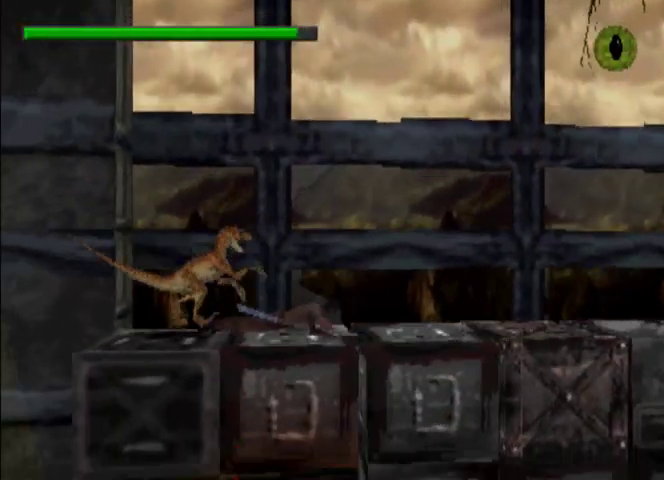
{"dt_ms": 500, "buttons": ["DPAD_RIGHT"], "left_stick": "center", "events": [[133, "SQUARE", "down"], [233, "SQUARE", "up"]]}
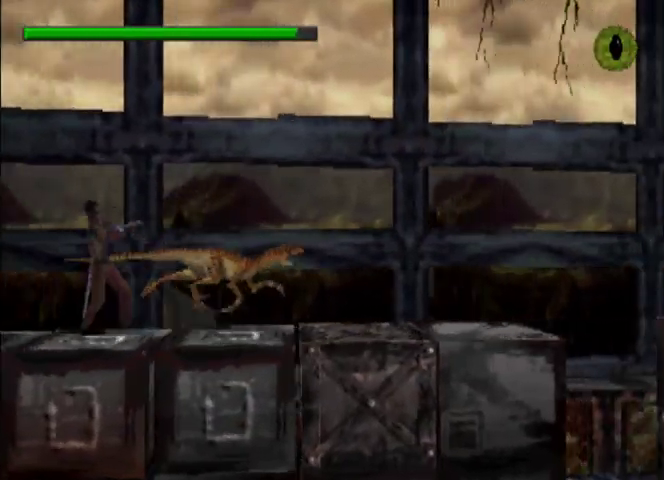
{"dt_ms": 500, "buttons": ["DPAD_RIGHT"], "left_stick": "center"}
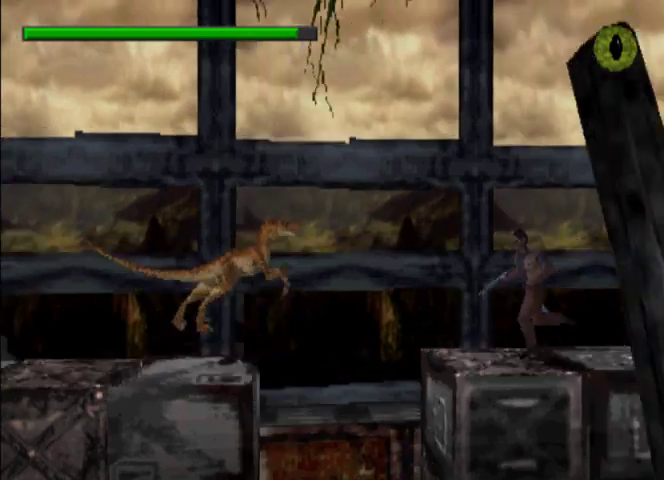
{"dt_ms": 500, "buttons": ["DPAD_RIGHT"], "left_stick": "center", "events": [[200, "SQUARE", "down"], [267, "SQUARE", "up"], [333, "SQUARE", "down"], [400, "SQUARE", "up"]]}
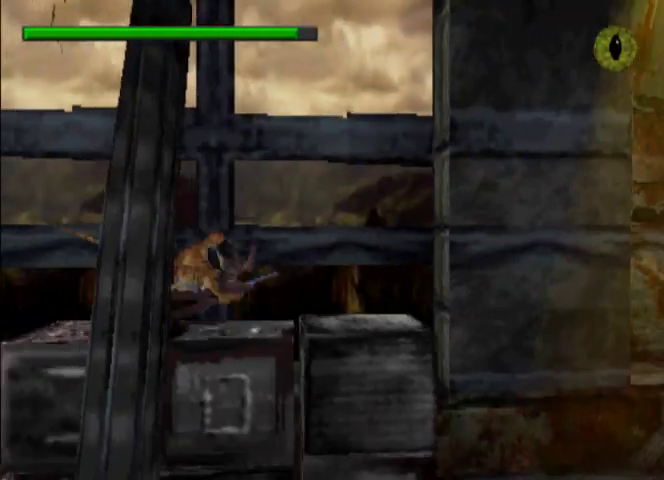
{"dt_ms": 500, "buttons": [], "left_stick": "center", "events": [[133, "DPAD_RIGHT", "up"], [200, "DPAD_RIGHT", "down"], [333, "DPAD_RIGHT", "up"]]}
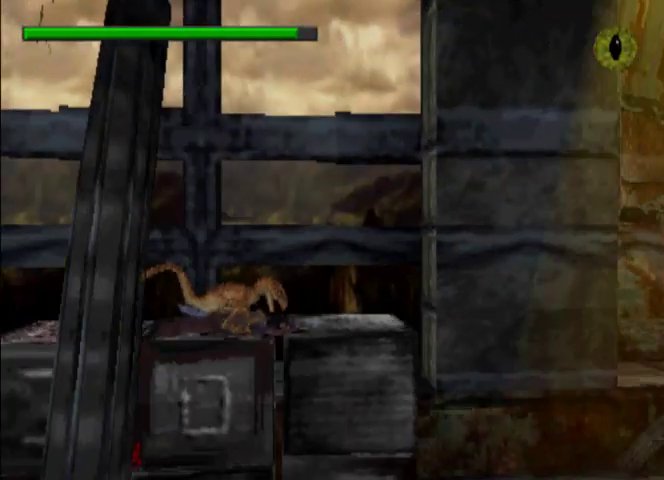
{"dt_ms": 500, "buttons": [], "left_stick": "center", "events": [[233, "DPAD_RIGHT", "down"], [500, "DPAD_RIGHT", "up"]]}
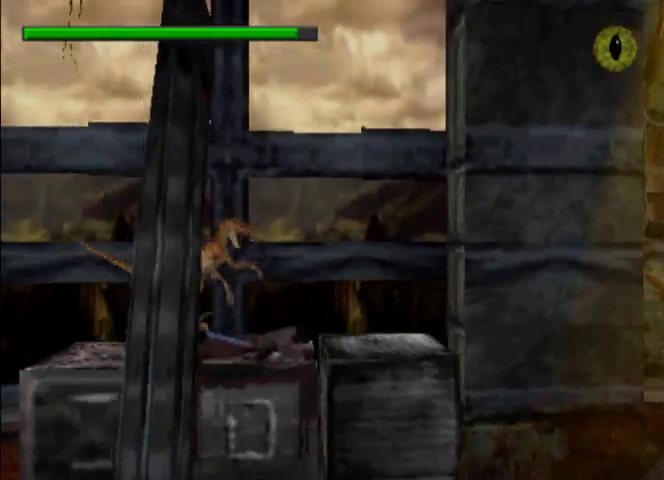
{"dt_ms": 1000, "buttons": ["DPAD_RIGHT"], "left_stick": "center"}
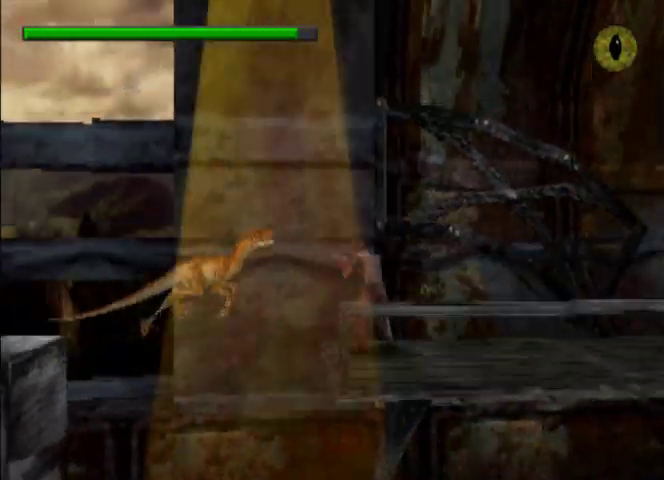
{"dt_ms": 500, "buttons": ["SQUARE", "DPAD_RIGHT"], "left_stick": "center", "events": [[300, "DPAD_RIGHT", "up"], [400, "DPAD_RIGHT", "down"], [400, "SQUARE", "down"]]}
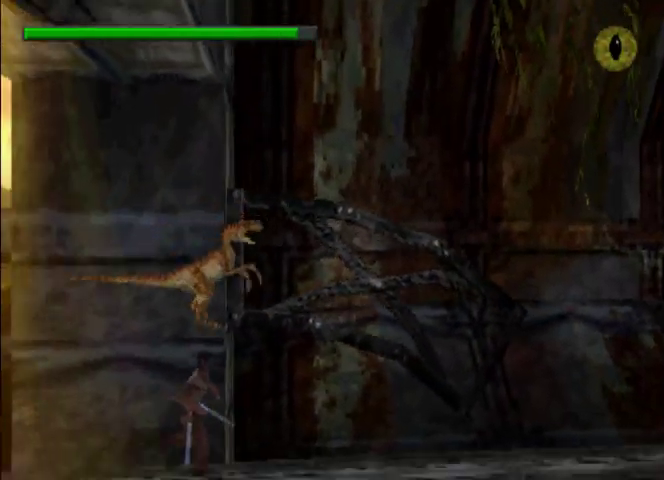
{"dt_ms": 1000, "buttons": ["CROSS", "DPAD_RIGHT"], "left_stick": "center"}